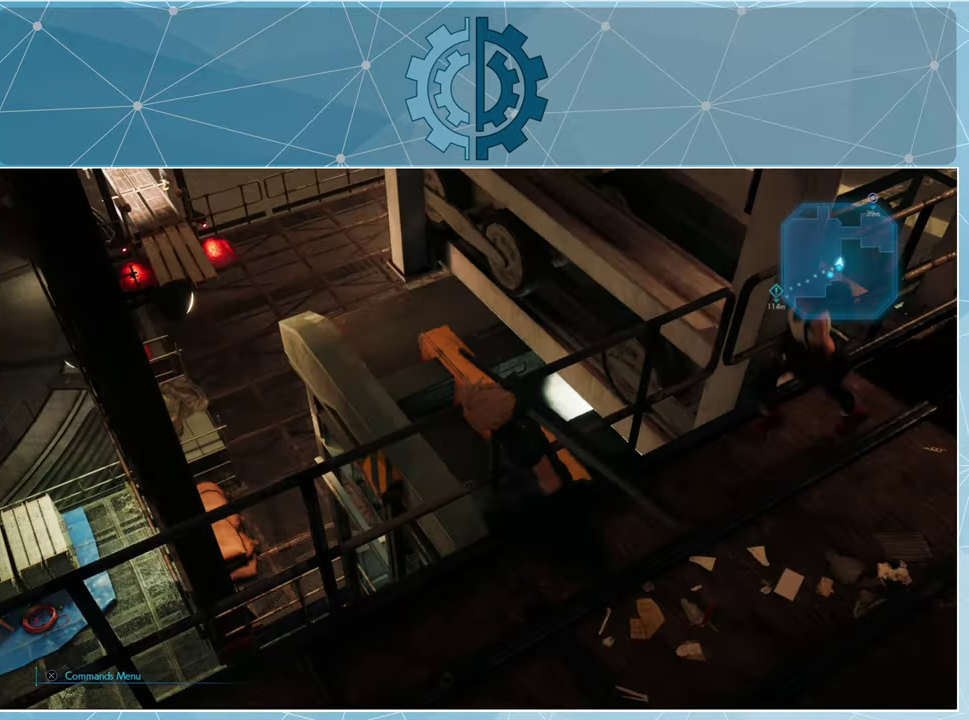
Gameplay with a controller (PlayStation layout); each line is a JSON object with the inputs held at the frame after it. "events" lists button and stick changes between this image and that frame as [ms after this image, input, new state], when the widget could be followed in between.
{"buttons": [], "left_stick": "center", "right_stick": "up-right", "events": [[66, "left_stick", "center"], [133, "right_stick", "right"], [400, "right_stick", "center"], [466, "right_stick", "up-right"]]}
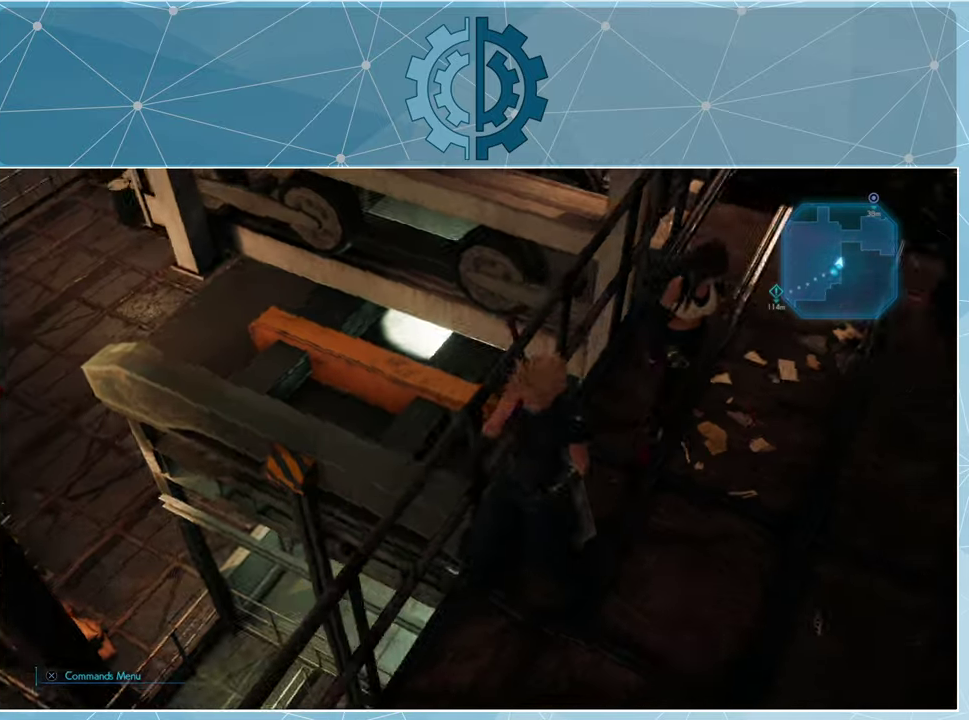
{"buttons": [], "left_stick": "up-right", "right_stick": "up-right", "events": [[133, "left_stick", "right"], [333, "left_stick", "up-right"]]}
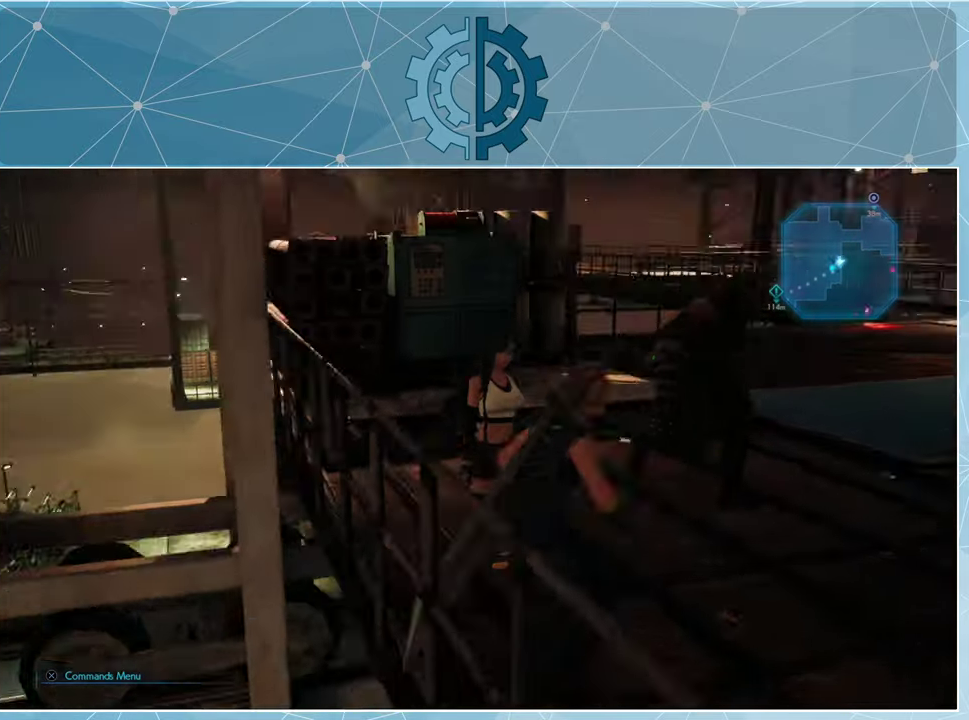
{"buttons": ["R1"], "left_stick": "up-right", "right_stick": "right", "events": [[66, "R1", "down"], [200, "right_stick", "center"], [400, "right_stick", "right"]]}
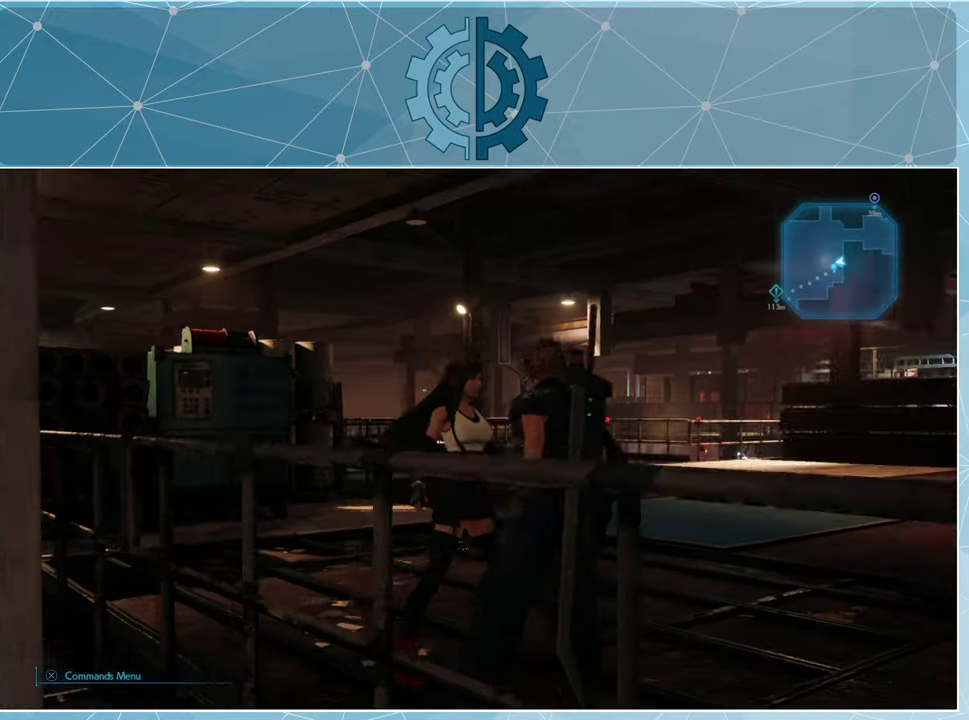
{"buttons": ["R1"], "left_stick": "up", "right_stick": "center", "events": [[100, "right_stick", "center"], [233, "left_stick", "up"], [233, "right_stick", "down-right"], [433, "right_stick", "center"]]}
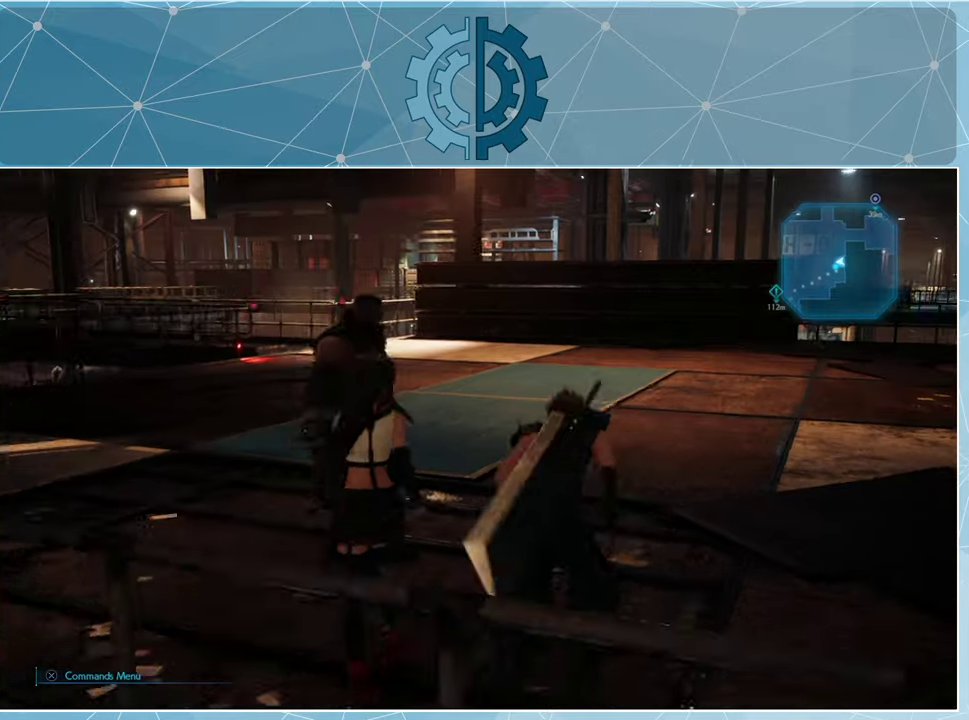
{"buttons": ["R1"], "left_stick": "up", "right_stick": "right", "events": [[100, "right_stick", "right"], [266, "right_stick", "center"], [400, "right_stick", "right"]]}
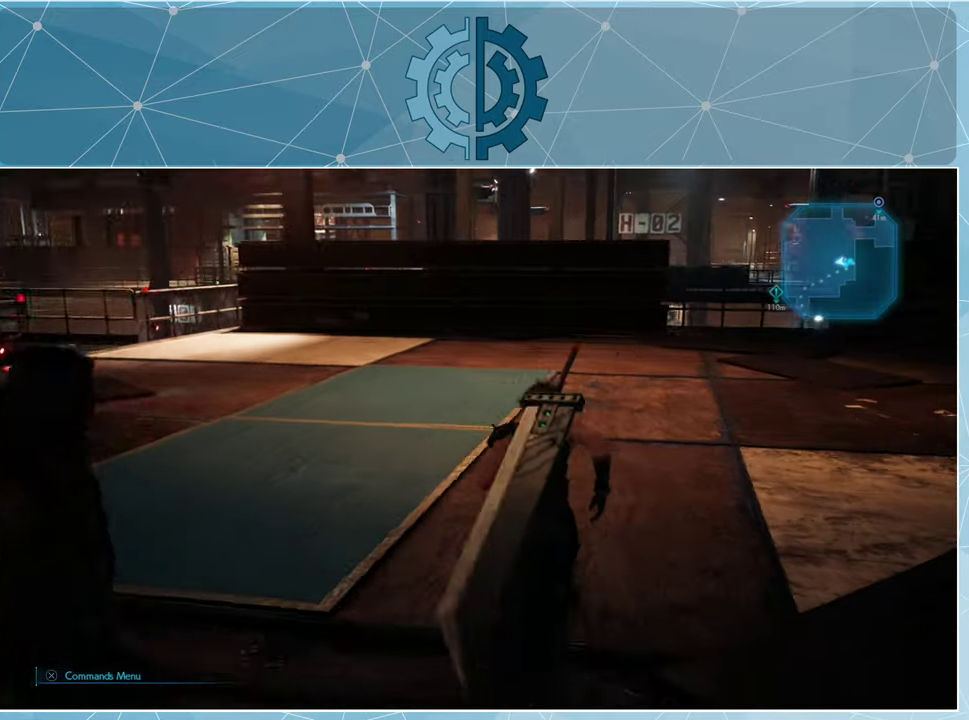
{"buttons": ["R1"], "left_stick": "up", "right_stick": "right", "events": [[300, "right_stick", "center"], [466, "right_stick", "right"]]}
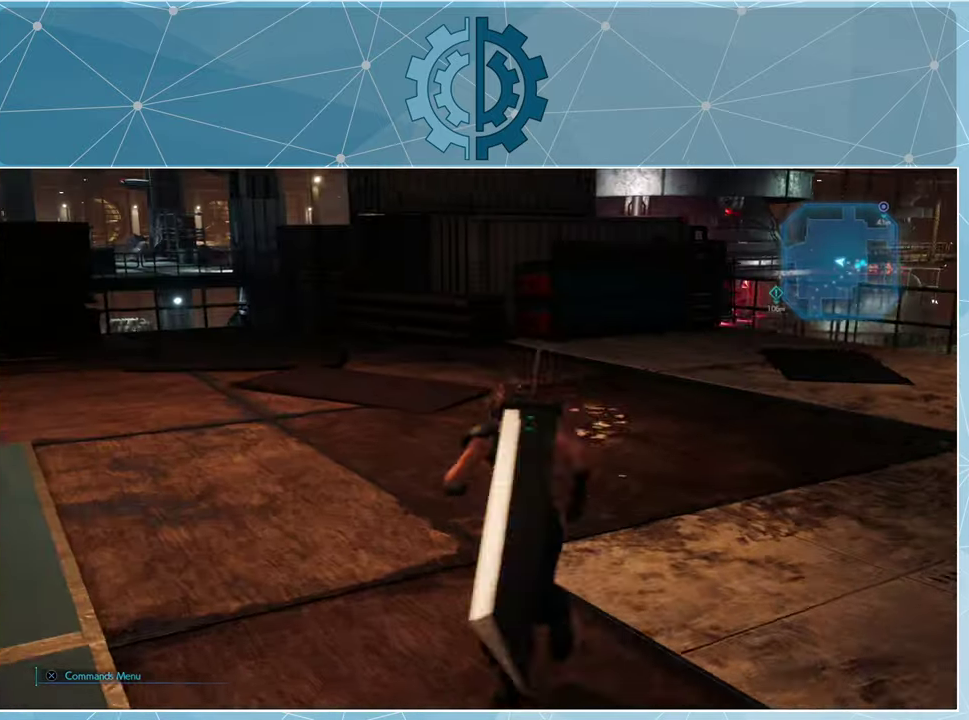
{"buttons": ["R1"], "left_stick": "up", "right_stick": "center", "events": [[200, "right_stick", "center"], [300, "right_stick", "right"], [467, "right_stick", "center"]]}
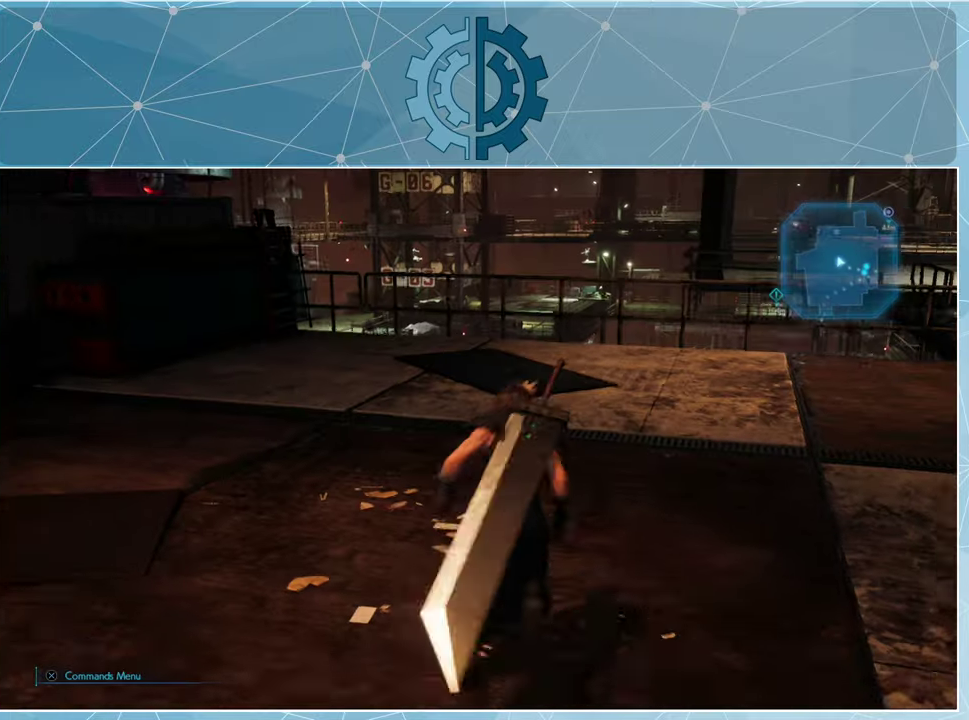
{"buttons": ["R1"], "left_stick": "up", "right_stick": "center", "events": []}
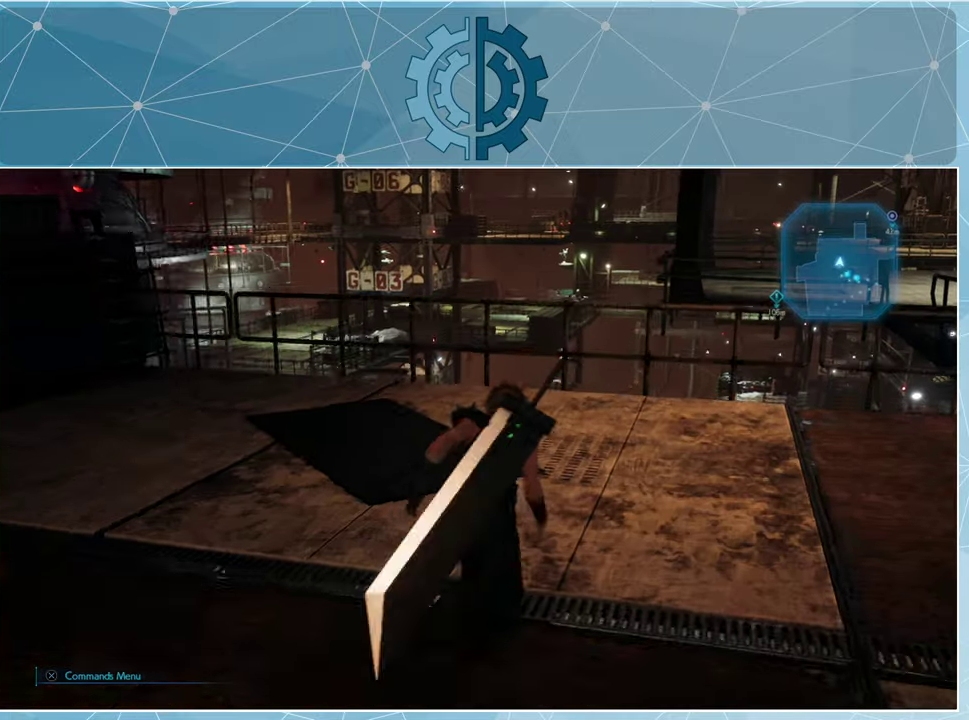
{"buttons": ["R1"], "left_stick": "up", "right_stick": "center", "events": [[100, "right_stick", "down"], [234, "right_stick", "center"]]}
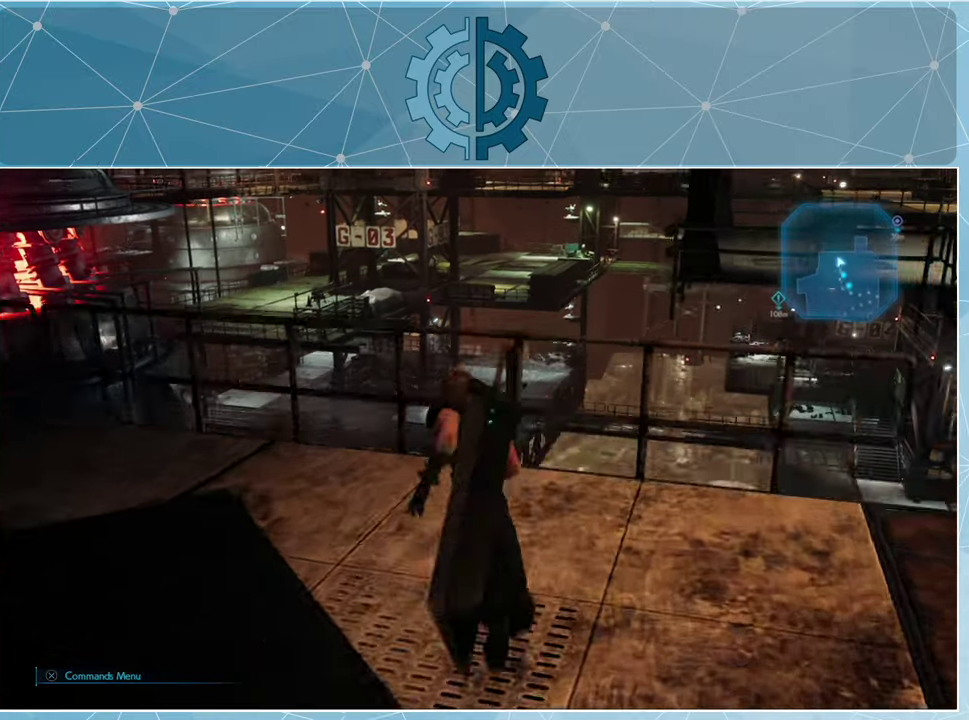
{"buttons": [], "left_stick": "center", "right_stick": "center", "events": [[67, "R1", "up"], [67, "right_stick", "down"], [300, "right_stick", "center"], [334, "left_stick", "center"]]}
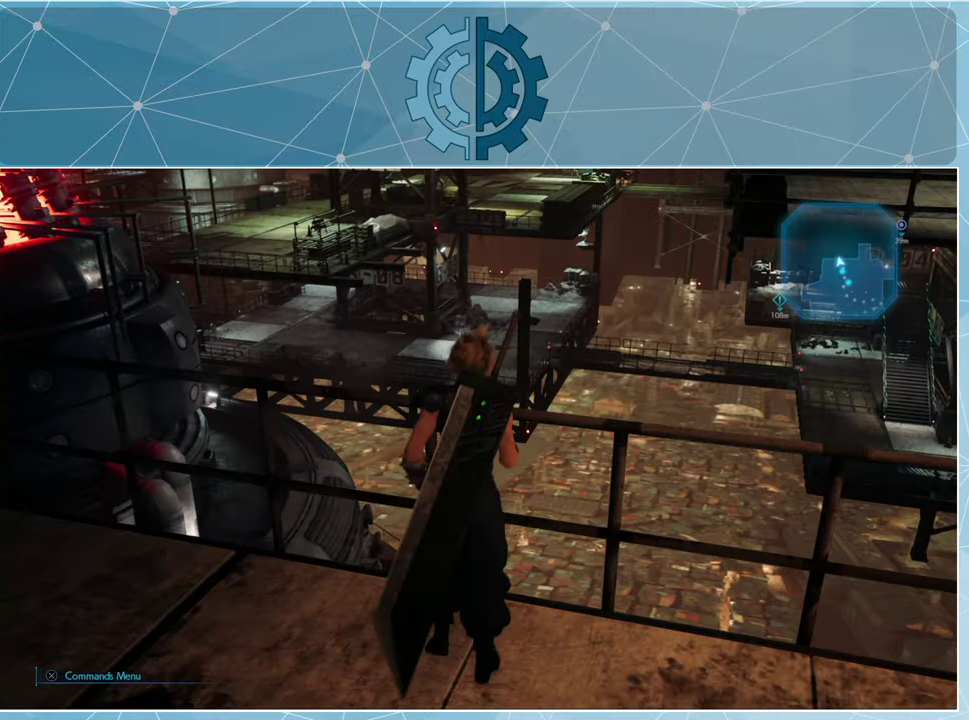
{"buttons": [], "left_stick": "right", "right_stick": "center", "events": [[167, "right_stick", "down-left"], [334, "left_stick", "right"], [434, "right_stick", "center"]]}
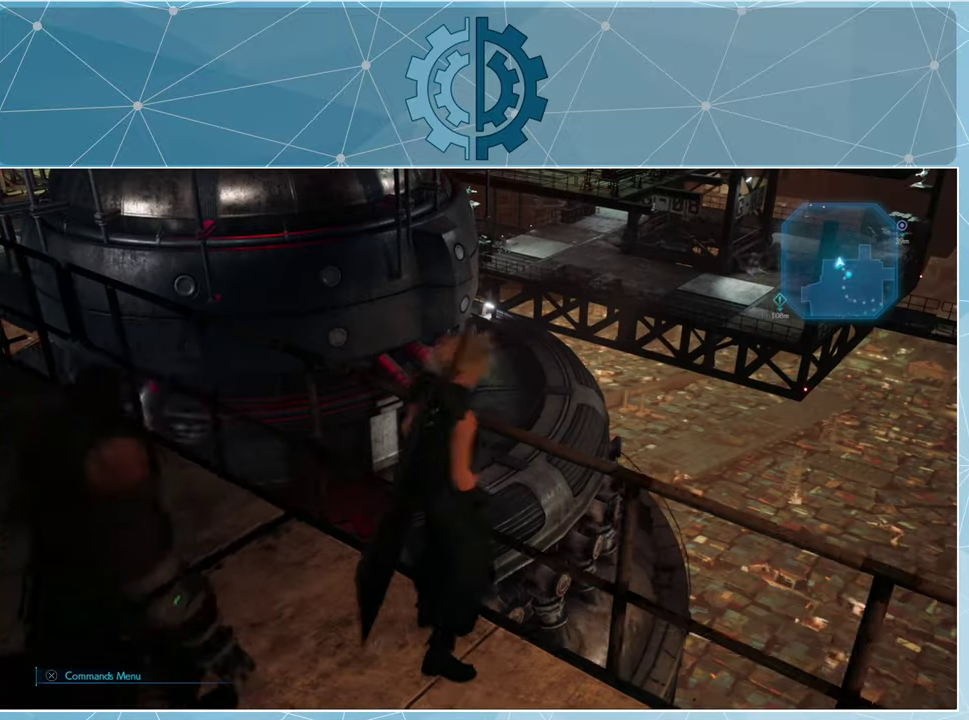
{"buttons": [], "left_stick": "center", "right_stick": "up", "events": [[67, "left_stick", "center"], [434, "right_stick", "up"]]}
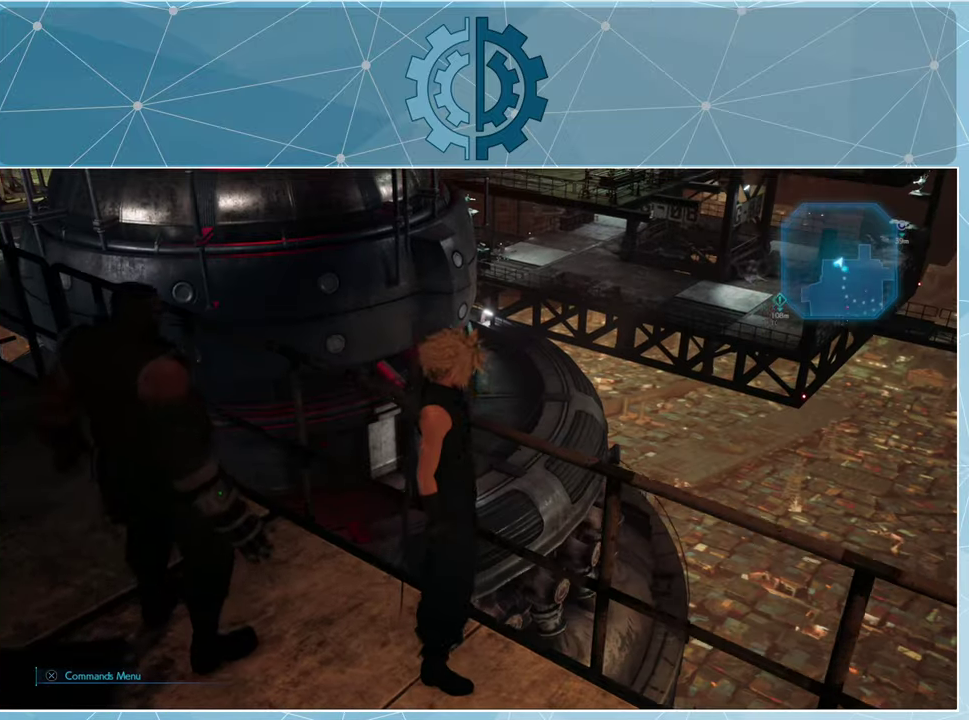
{"buttons": [], "left_stick": "center", "right_stick": "right", "events": [[100, "right_stick", "center"], [367, "right_stick", "right"]]}
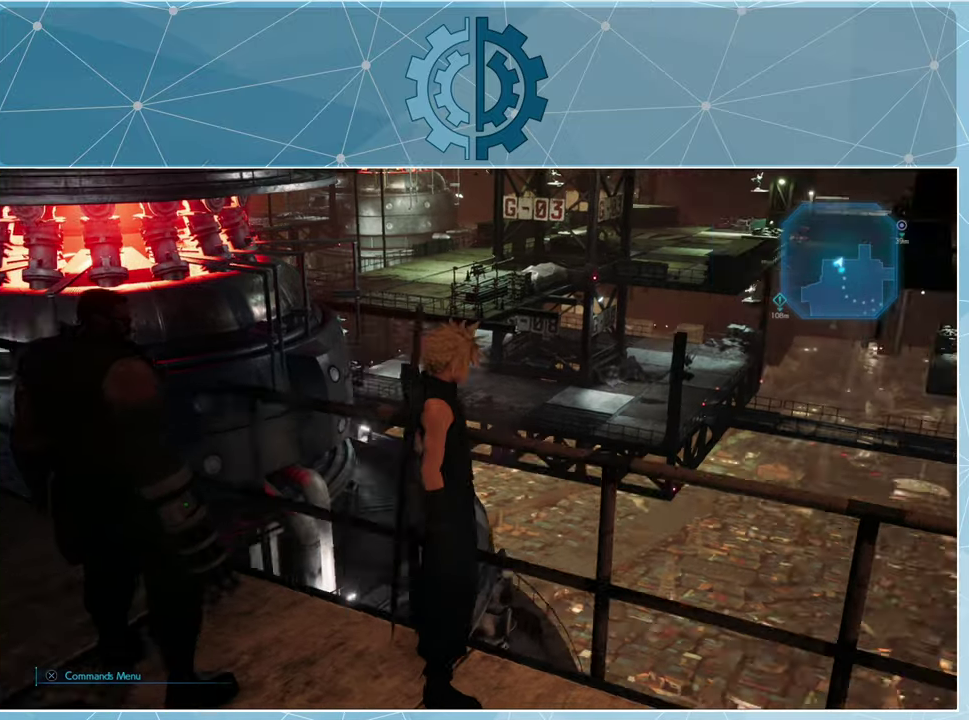
{"buttons": [], "left_stick": "center", "right_stick": "center", "events": [[267, "right_stick", "center"]]}
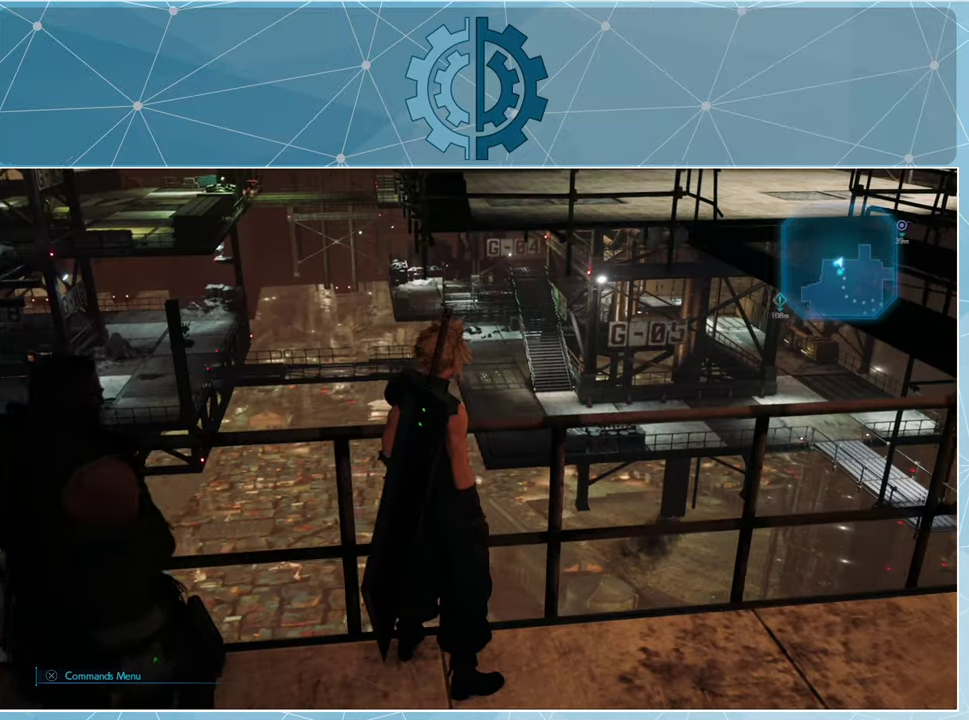
{"buttons": [], "left_stick": "center", "right_stick": "center", "events": []}
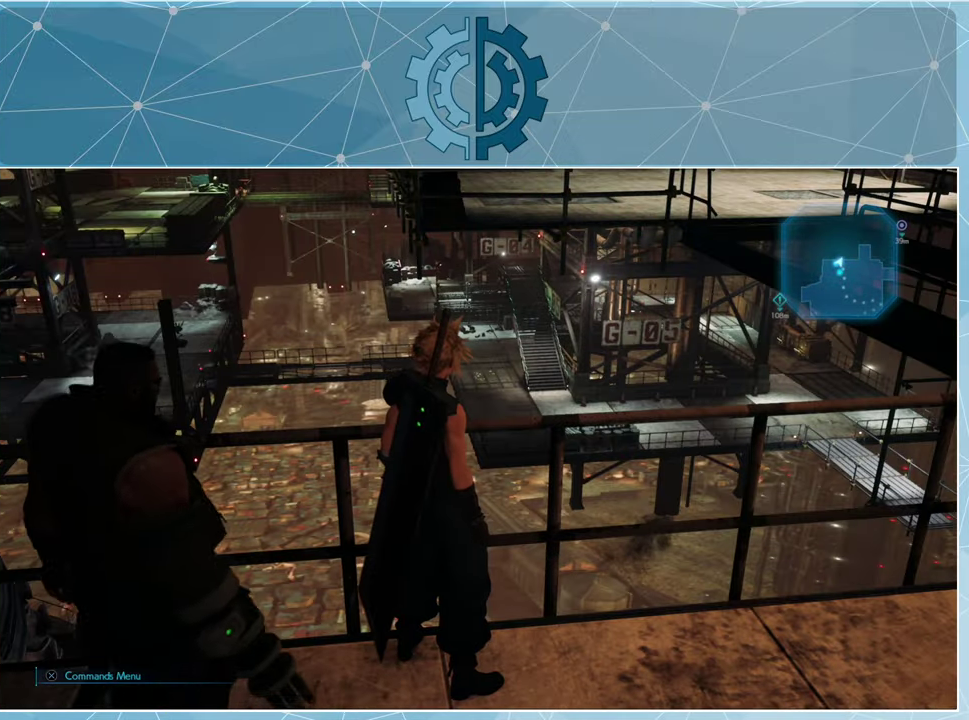
{"buttons": [], "left_stick": "center", "right_stick": "center", "events": []}
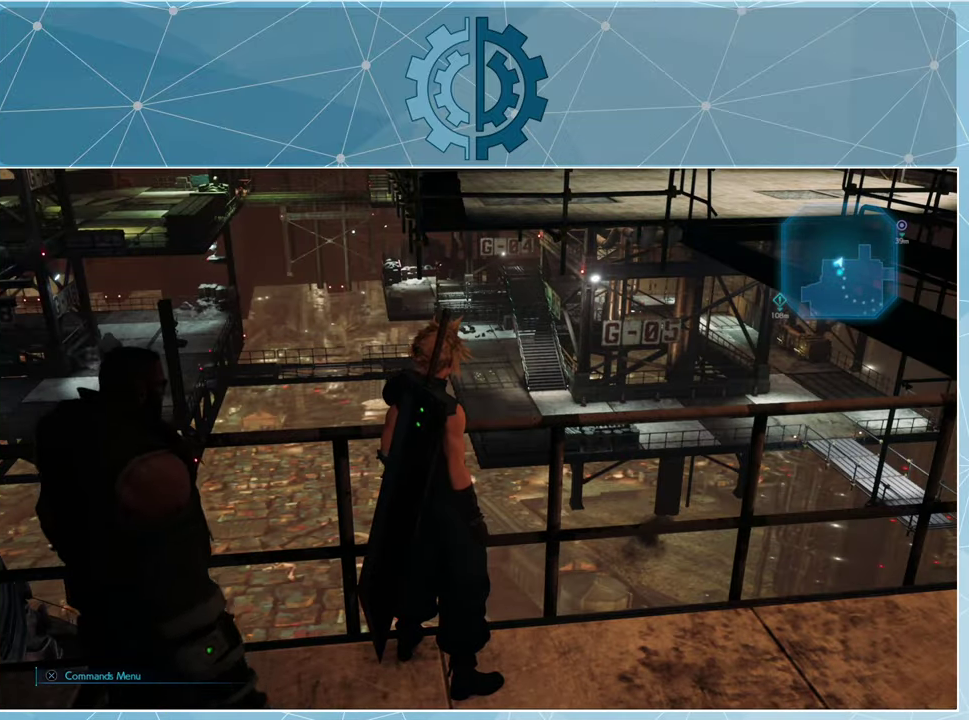
{"buttons": [], "left_stick": "center", "right_stick": "right", "events": [[434, "right_stick", "right"]]}
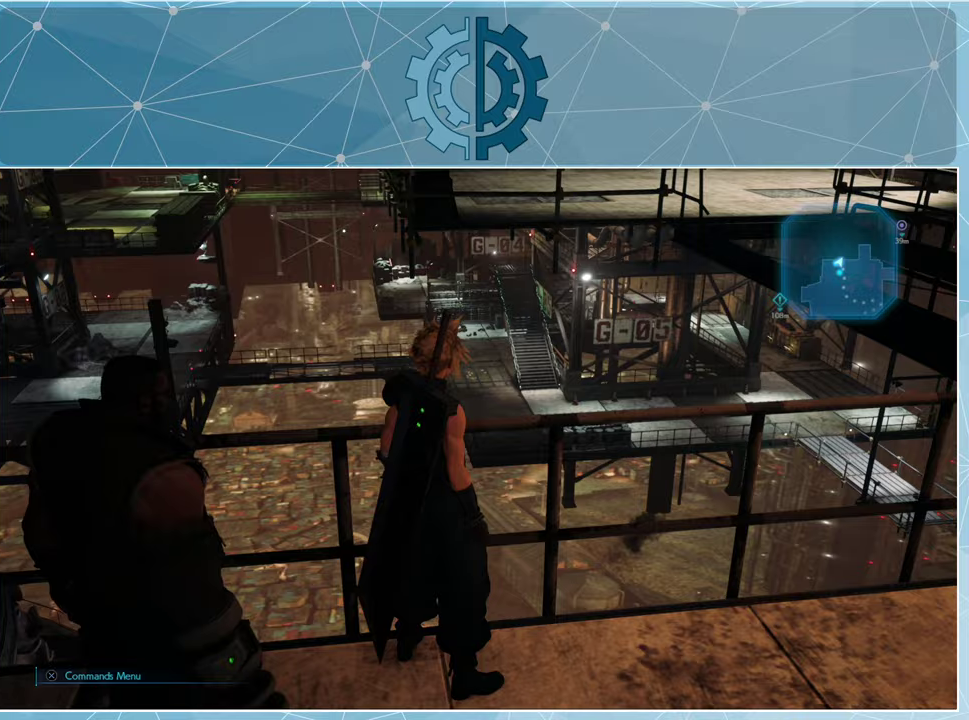
{"buttons": [], "left_stick": "center", "right_stick": "down-right", "events": [[167, "right_stick", "center"], [467, "right_stick", "down-right"]]}
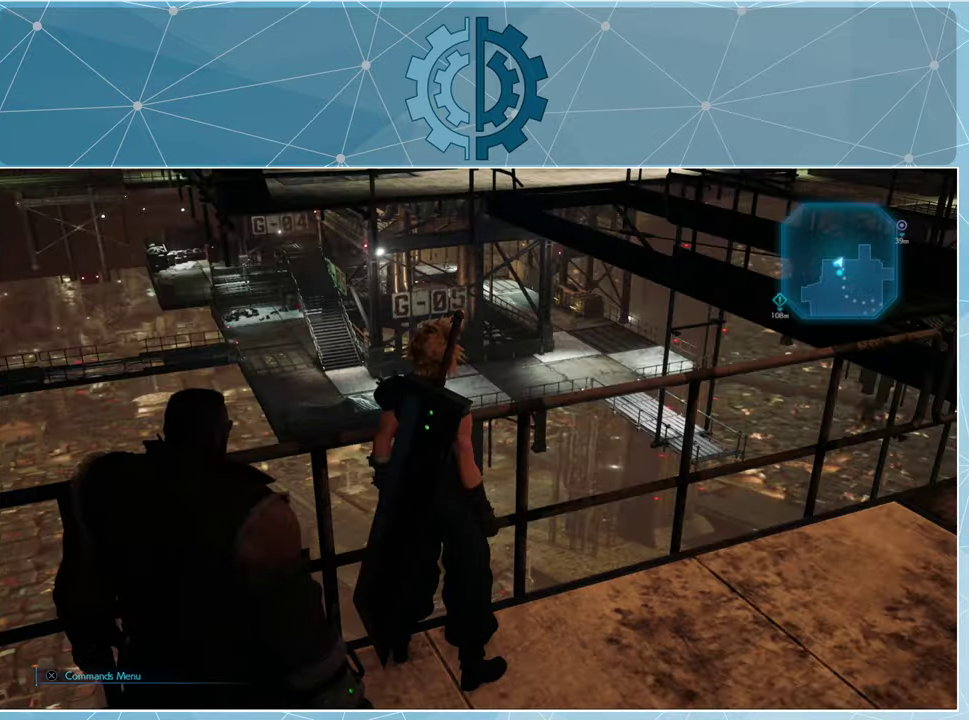
{"buttons": [], "left_stick": "center", "right_stick": "center", "events": [[133, "right_stick", "center"], [333, "right_stick", "right"], [500, "right_stick", "center"]]}
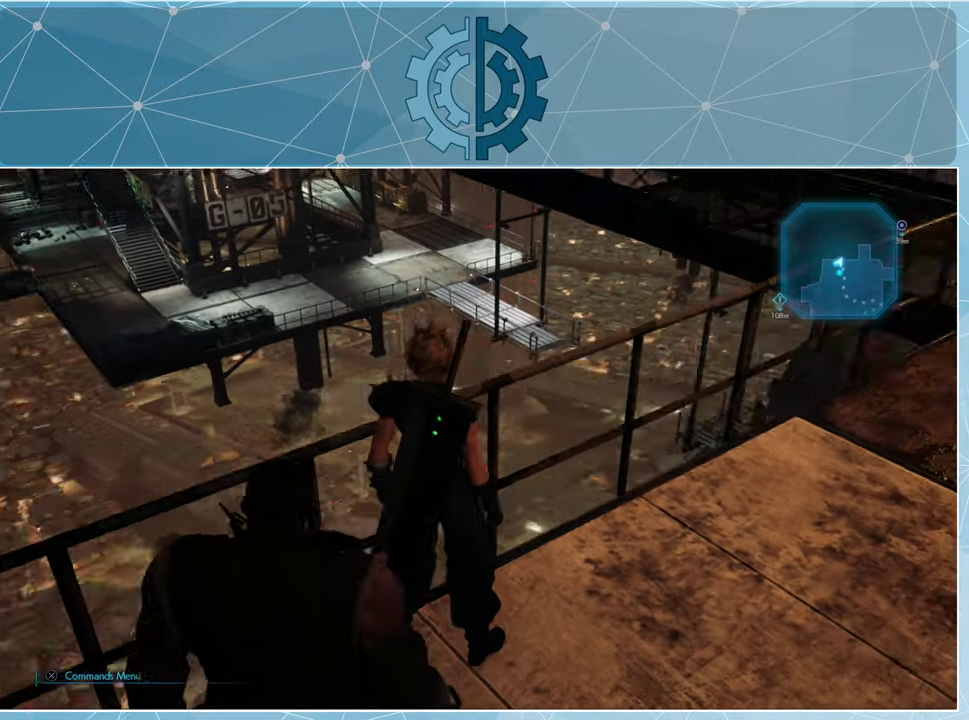
{"buttons": [], "left_stick": "center", "right_stick": "right", "events": [[233, "right_stick", "down-right"], [333, "right_stick", "right"]]}
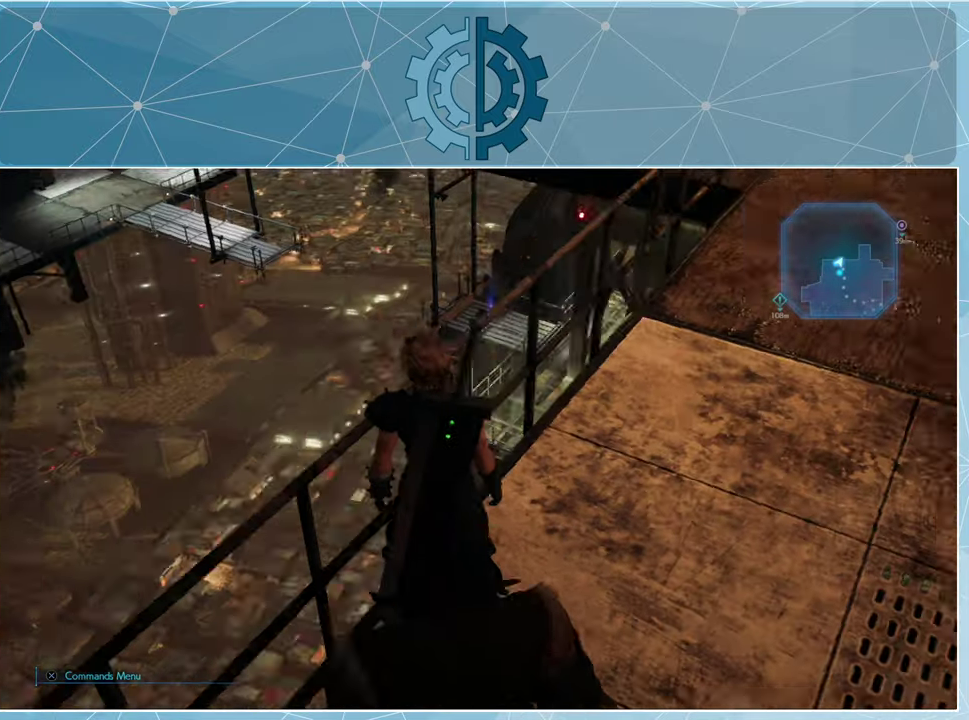
{"buttons": [], "left_stick": "center", "right_stick": "center", "events": [[67, "right_stick", "center"], [133, "right_stick", "right"], [300, "right_stick", "center"]]}
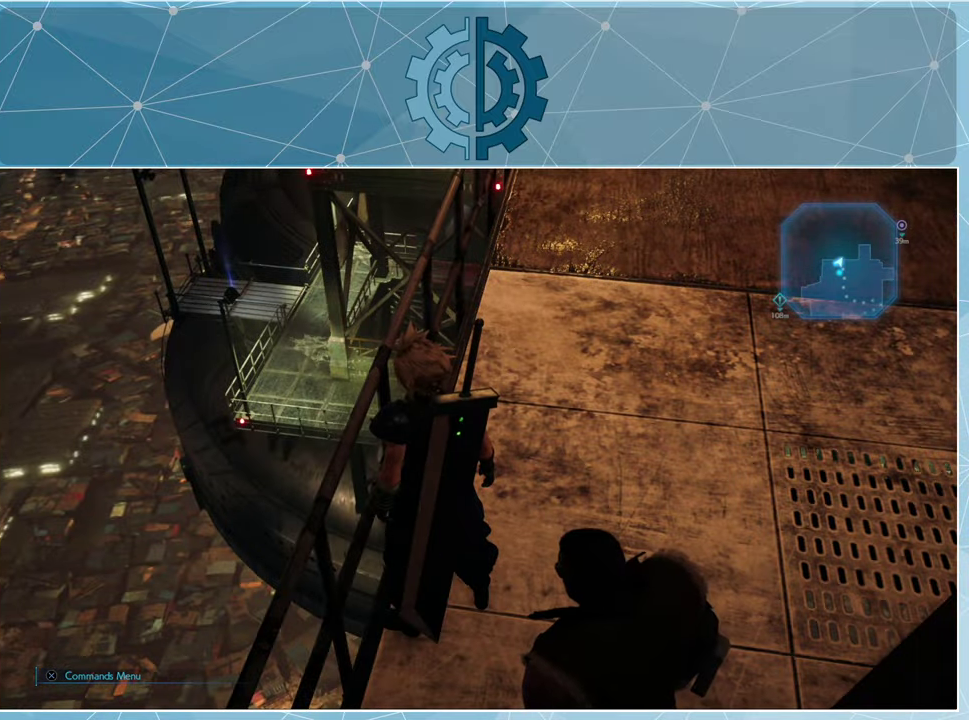
{"buttons": [], "left_stick": "center", "right_stick": "center", "events": [[333, "right_stick", "right"], [500, "right_stick", "center"]]}
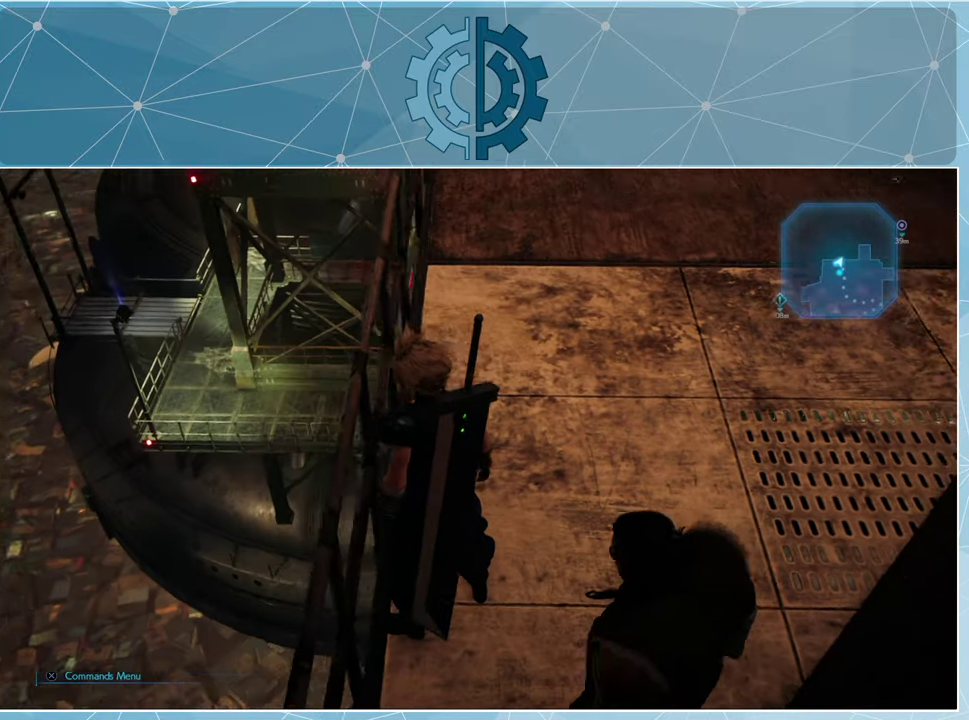
{"buttons": [], "left_stick": "up-right", "right_stick": "up-right", "events": [[200, "left_stick", "up-right"], [500, "right_stick", "up-right"]]}
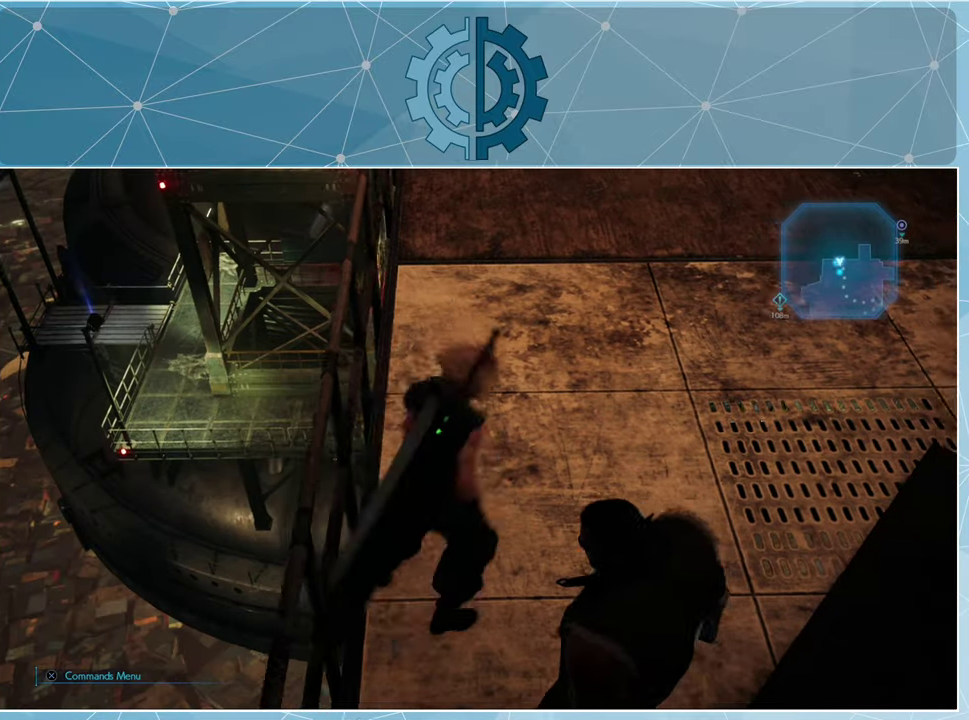
{"buttons": [], "left_stick": "up-right", "right_stick": "up", "events": [[167, "right_stick", "center"], [433, "right_stick", "up"]]}
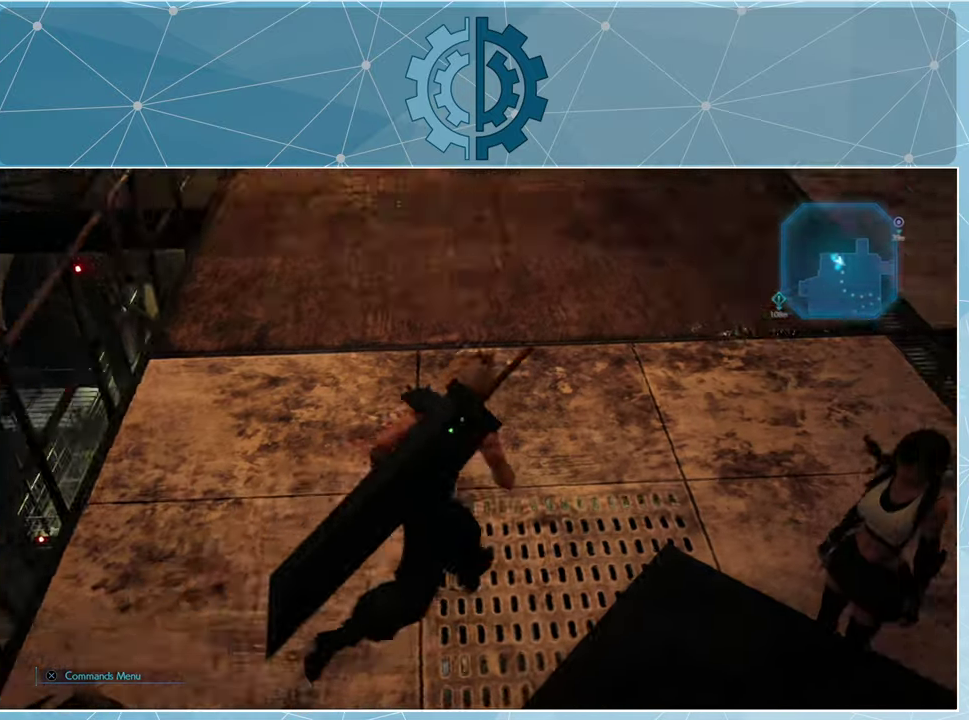
{"buttons": [], "left_stick": "up-right", "right_stick": "center", "events": [[200, "right_stick", "center"]]}
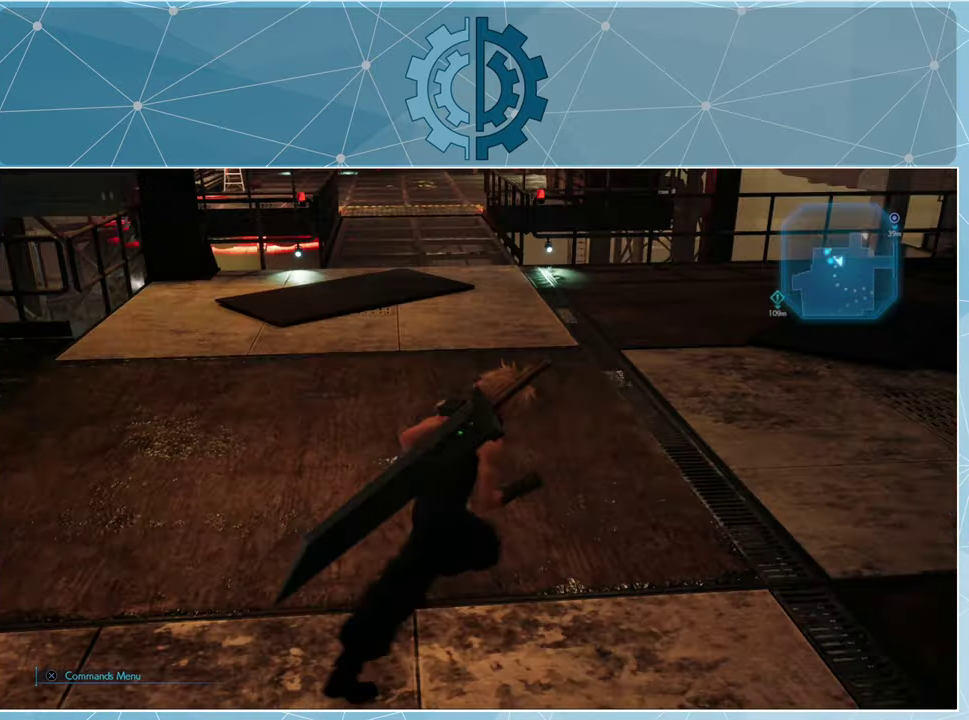
{"buttons": [], "left_stick": "up", "right_stick": "center", "events": [[200, "left_stick", "up"], [233, "right_stick", "up"], [467, "right_stick", "center"]]}
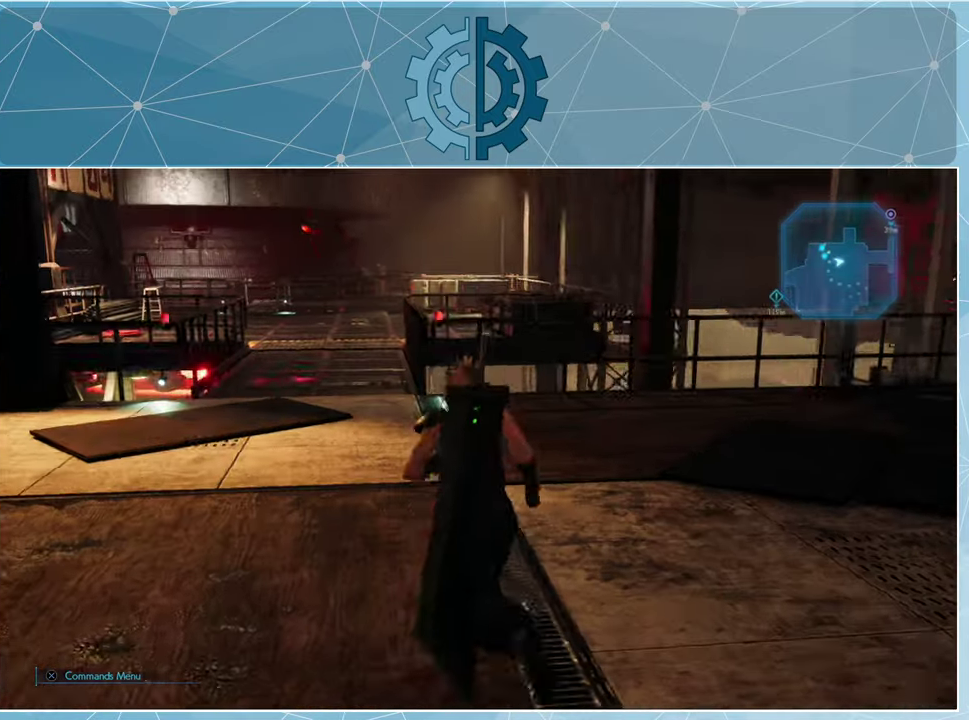
{"buttons": ["R1"], "left_stick": "up", "right_stick": "center", "events": [[67, "R1", "down"]]}
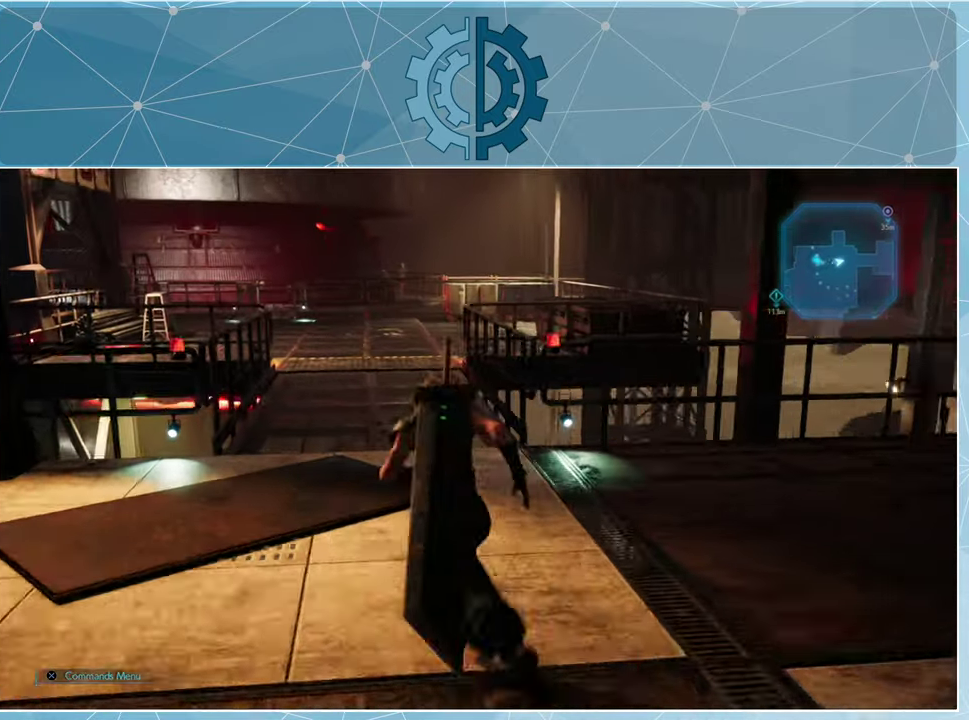
{"buttons": ["R1"], "left_stick": "up", "right_stick": "center", "events": [[33, "right_stick", "down-left"], [167, "right_stick", "center"]]}
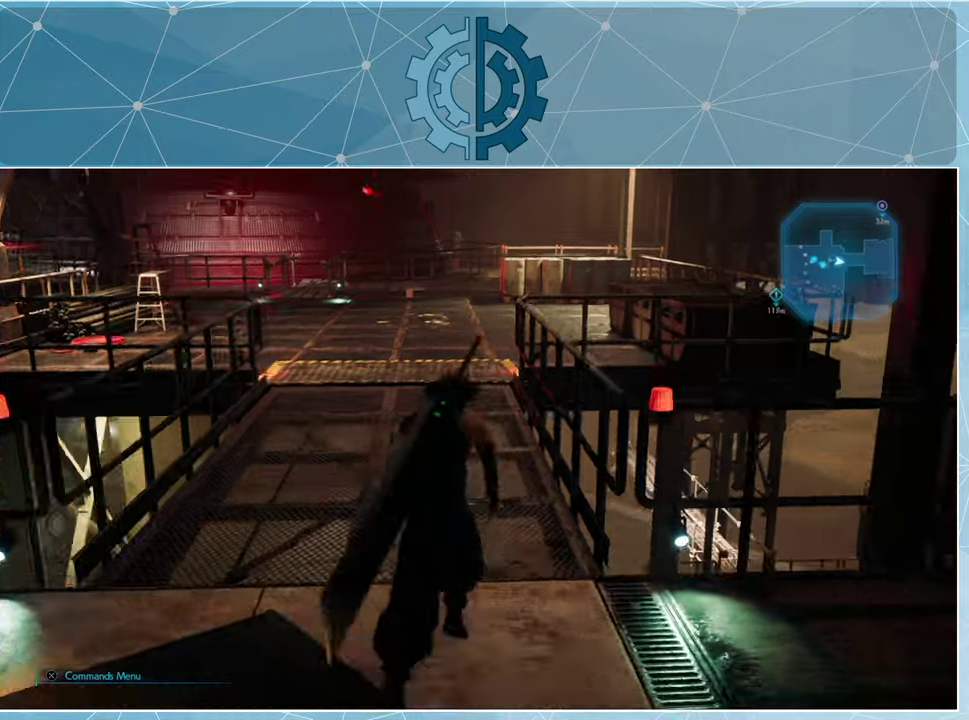
{"buttons": ["R1"], "left_stick": "up", "right_stick": "center", "events": []}
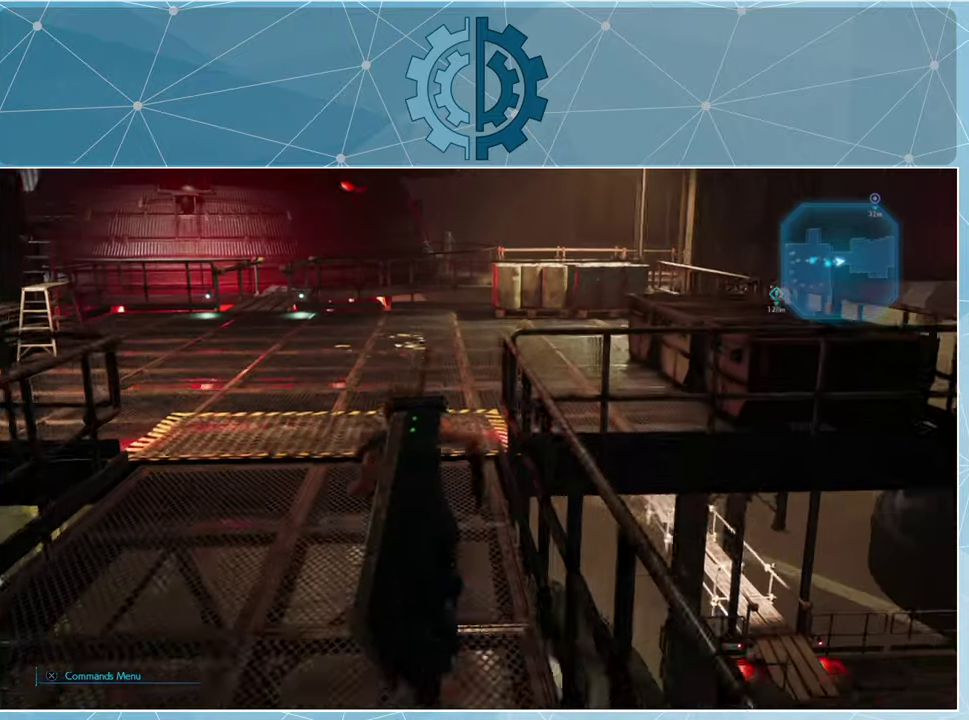
{"buttons": ["R1"], "left_stick": "up", "right_stick": "center", "events": []}